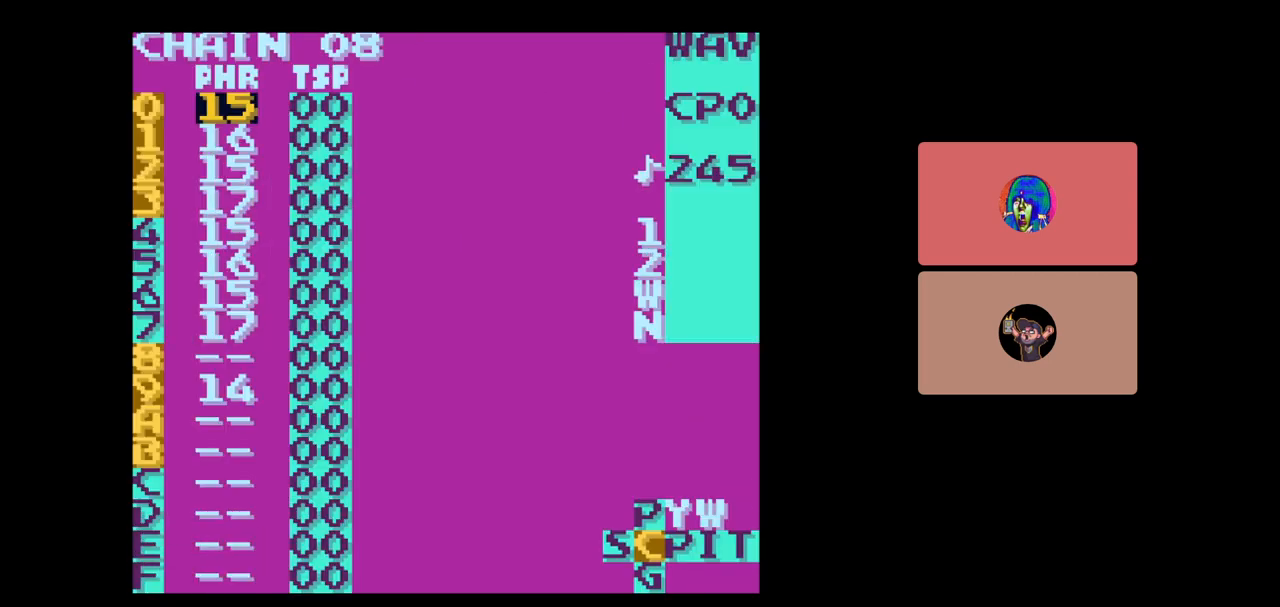
Gameplay with a controller (Nintendo layout); each line is a JSON object with the inputs held at the frame after it. "events" lists button and stick changes between this image and that frame as [ms after this image, input, new state], when the widget could be followed in between. Not read: L3 R3.
{"buttons": ["SELECT"], "events": []}
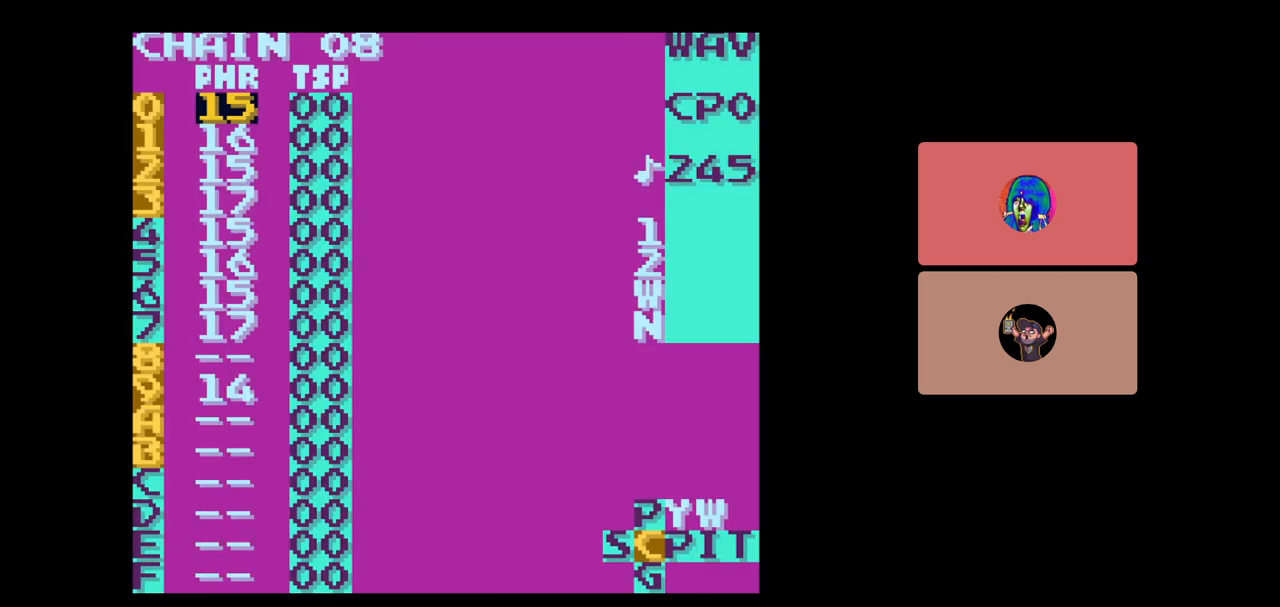
{"buttons": ["SELECT"], "events": []}
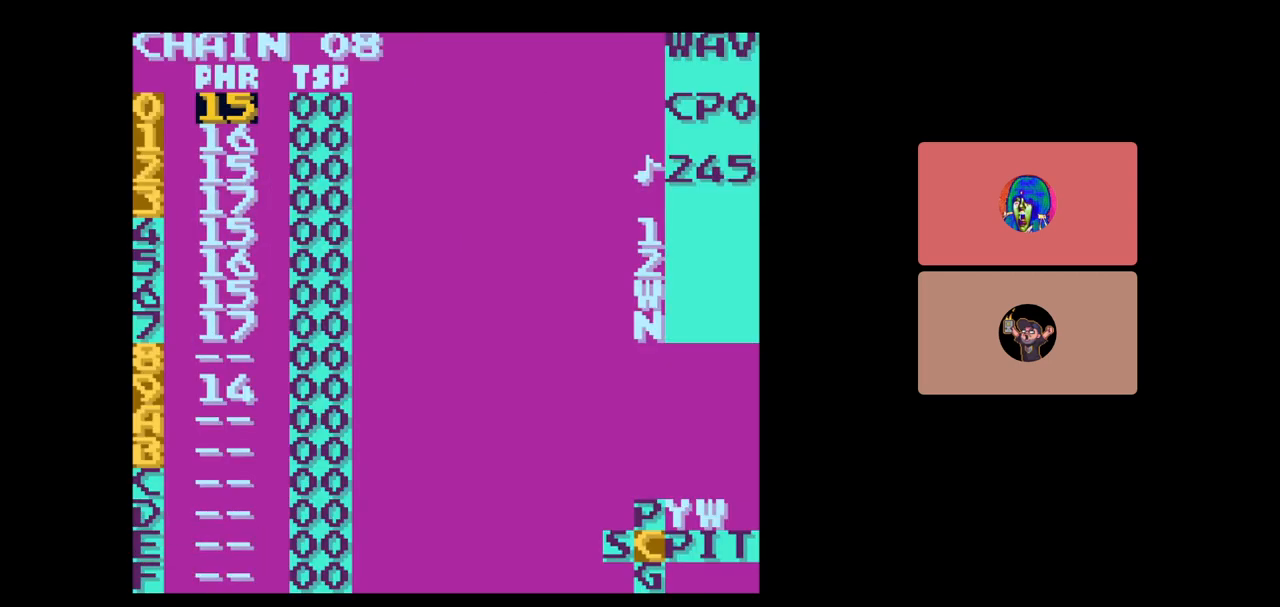
{"buttons": ["SELECT"], "events": []}
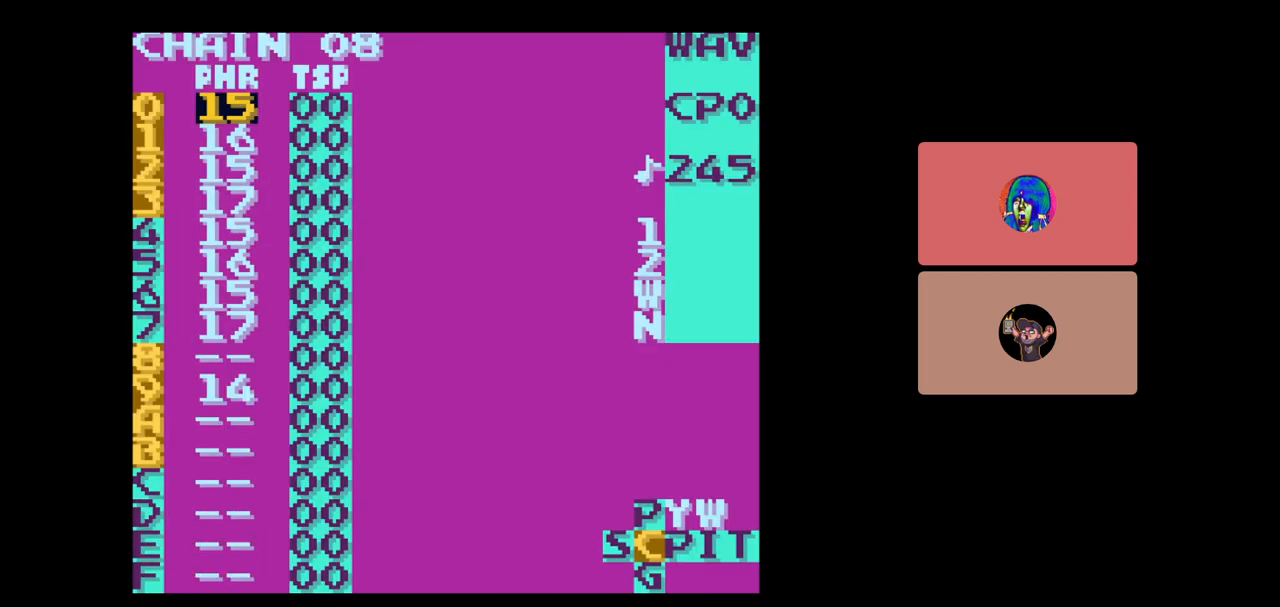
{"buttons": ["SELECT"], "events": []}
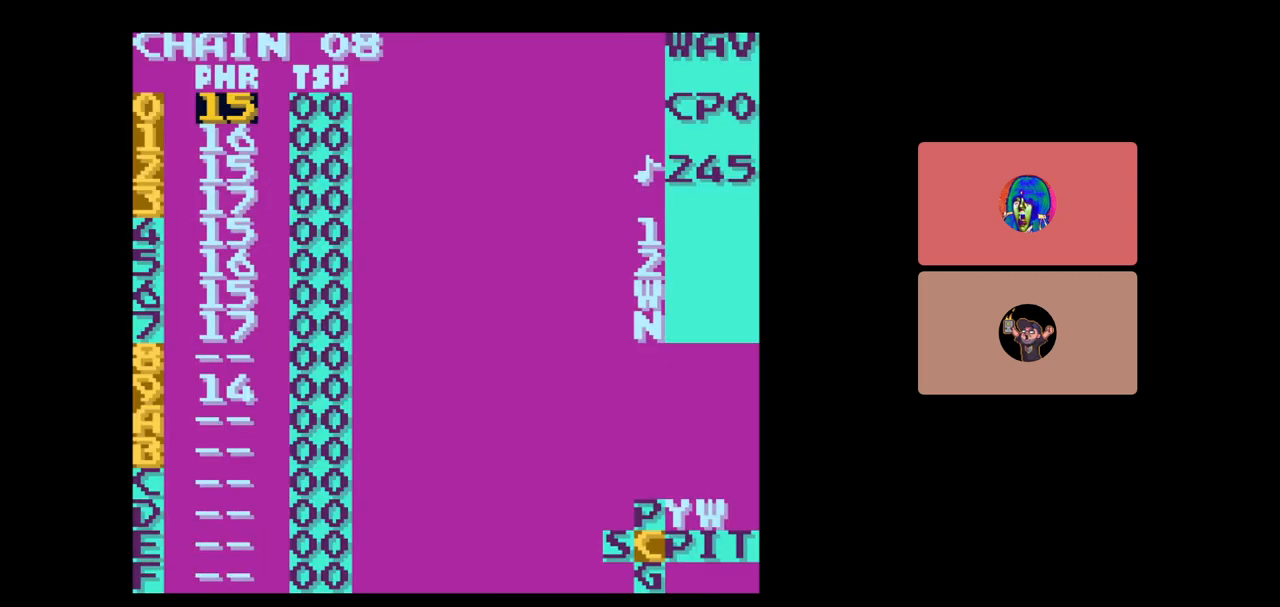
{"buttons": [], "events": [[83, "SELECT", "up"], [150, "DPAD_RIGHT", "down"], [300, "DPAD_RIGHT", "up"]]}
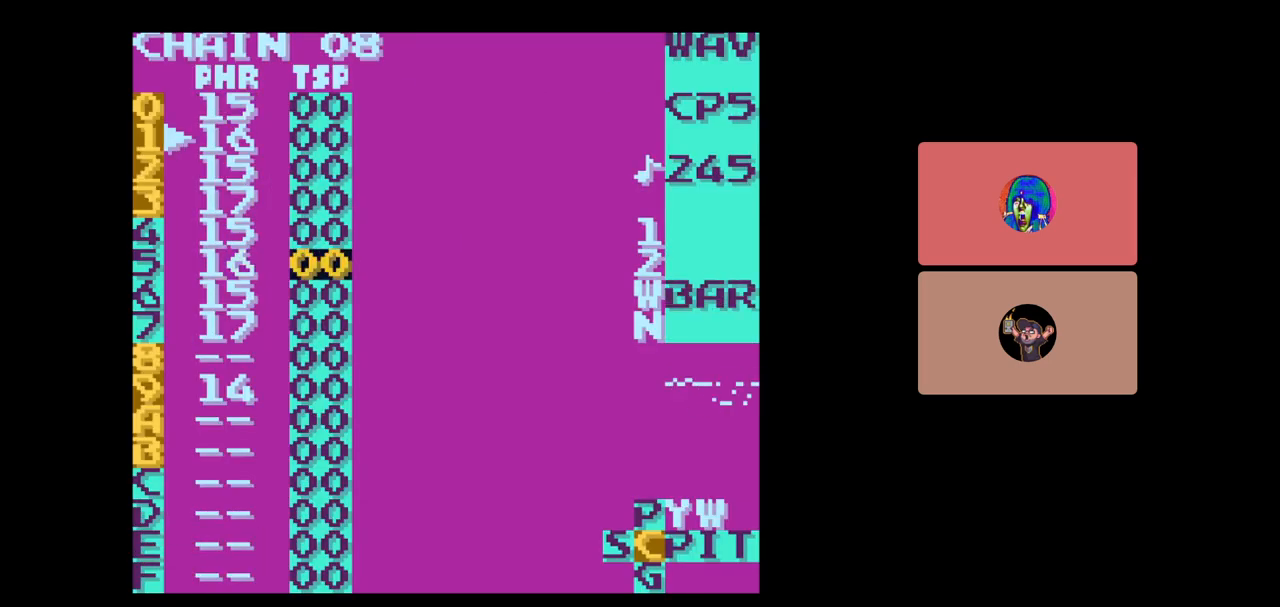
{"buttons": [], "events": [[17, "DPAD_DOWN", "down"], [133, "DPAD_DOWN", "up"], [267, "DPAD_LEFT", "down"], [400, "DPAD_LEFT", "up"]]}
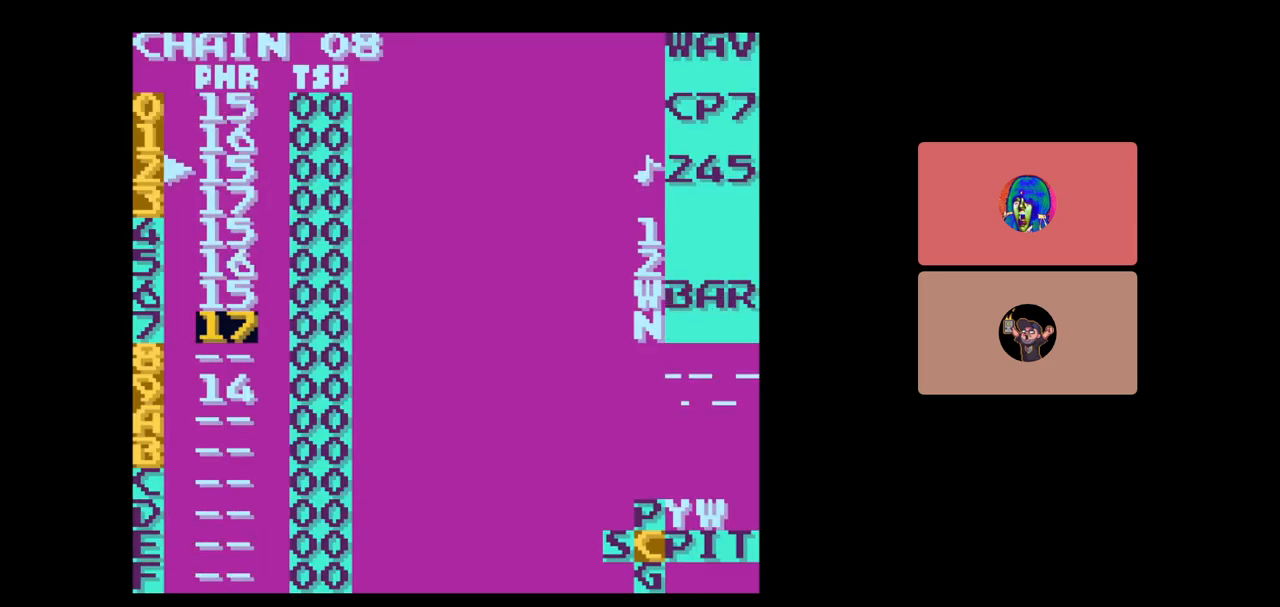
{"buttons": ["DPAD_UP"], "events": [[33, "DPAD_RIGHT", "down"], [117, "DPAD_RIGHT", "up"], [400, "DPAD_UP", "down"]]}
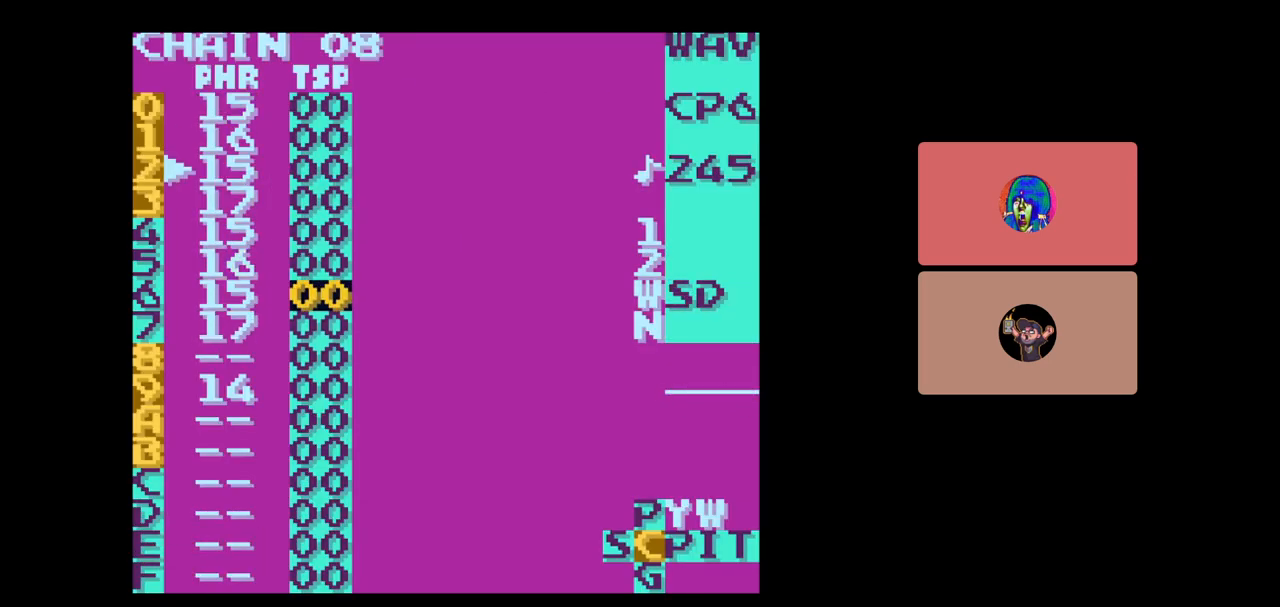
{"buttons": [], "events": [[33, "DPAD_UP", "up"], [283, "DPAD_RIGHT", "down"], [417, "DPAD_RIGHT", "up"]]}
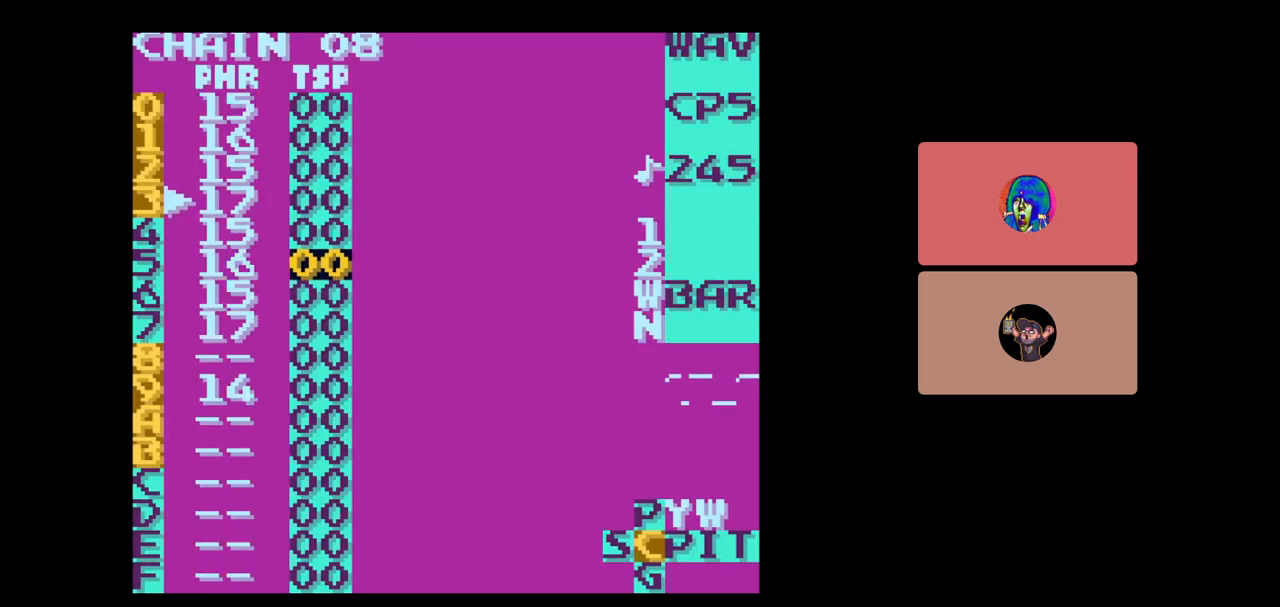
{"buttons": [], "events": [[250, "DPAD_DOWN", "down"], [383, "DPAD_DOWN", "up"]]}
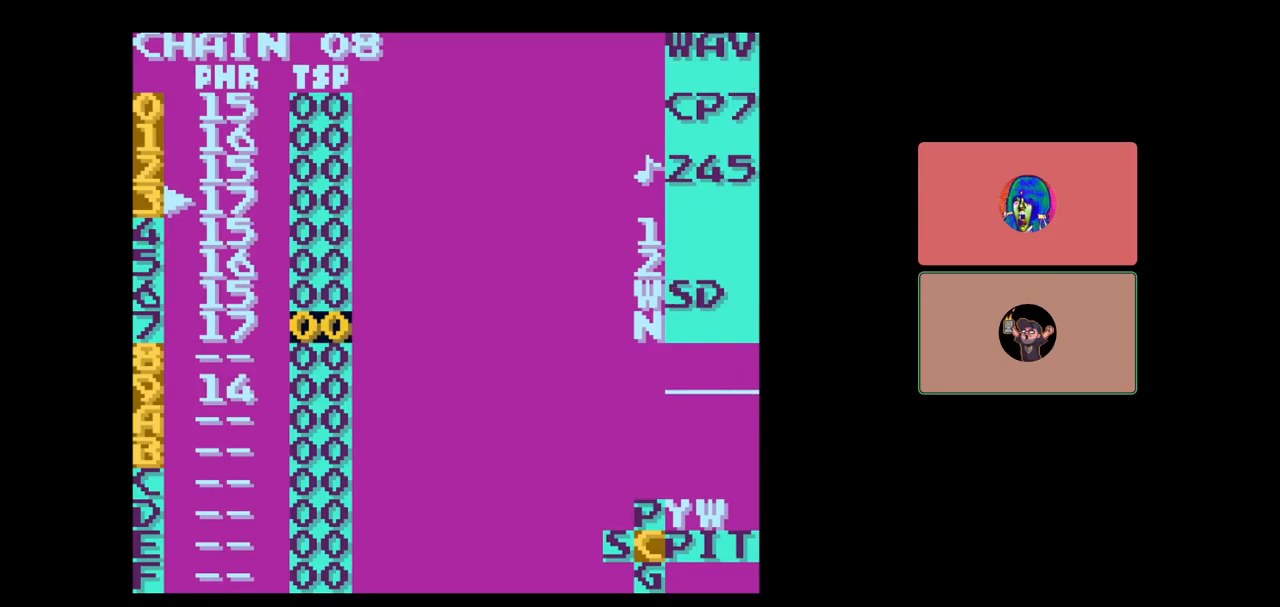
{"buttons": [], "events": [[50, "DPAD_LEFT", "down"], [117, "DPAD_LEFT", "up"], [267, "DPAD_RIGHT", "down"], [383, "DPAD_RIGHT", "up"]]}
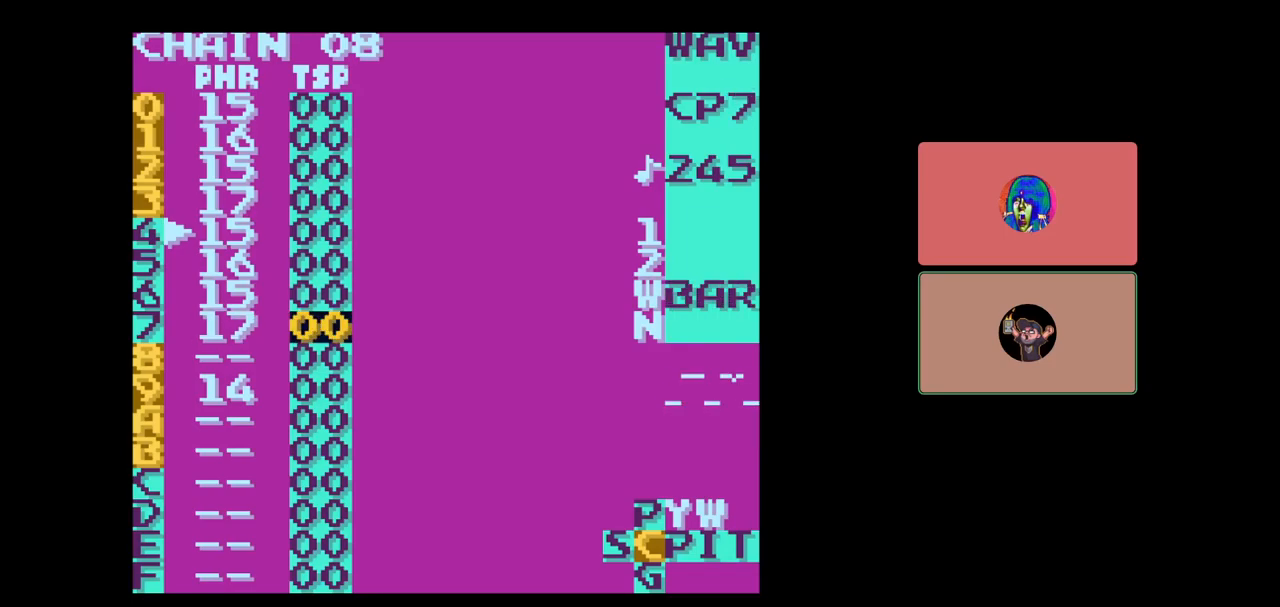
{"buttons": ["DPAD_RIGHT"], "events": [[83, "DPAD_LEFT", "down"], [133, "DPAD_LEFT", "up"], [417, "DPAD_RIGHT", "down"]]}
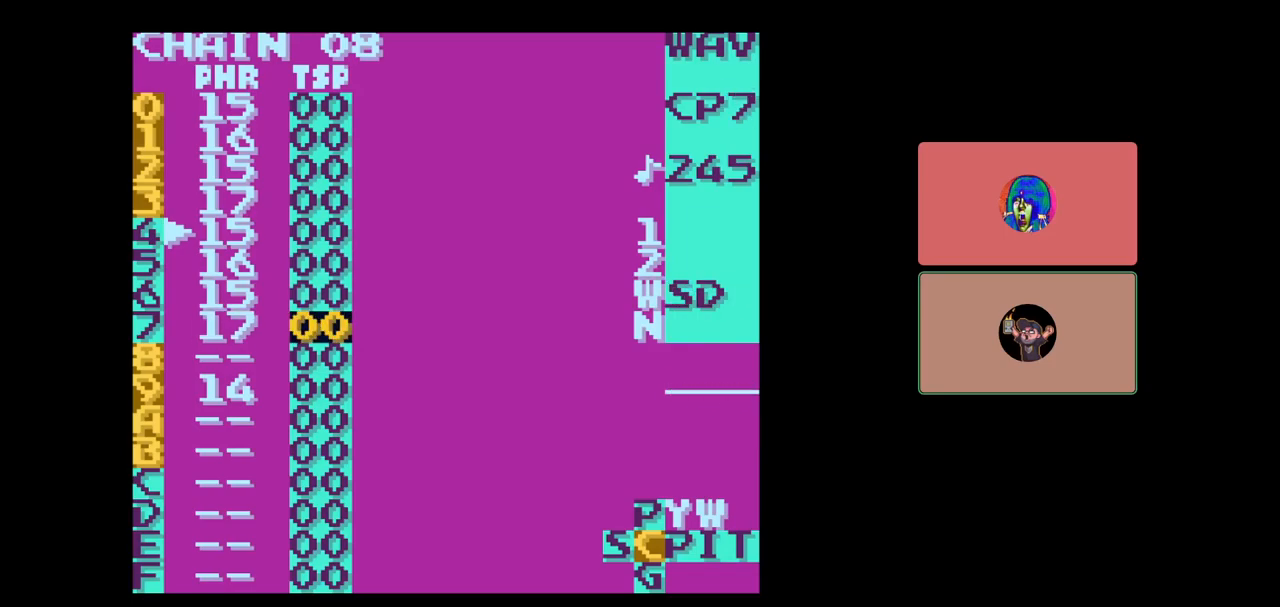
{"buttons": ["DPAD_UP"], "events": [[50, "DPAD_RIGHT", "up"], [317, "DPAD_UP", "down"]]}
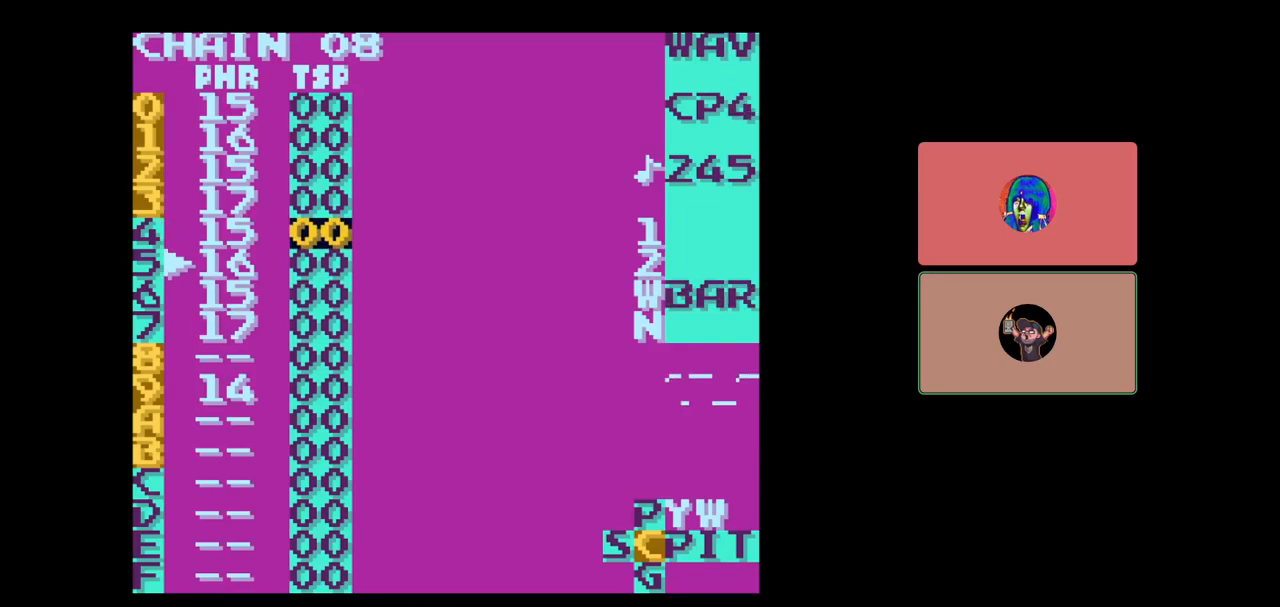
{"buttons": [], "events": [[83, "DPAD_UP", "up"], [283, "DPAD_DOWN", "down"], [467, "DPAD_DOWN", "up"]]}
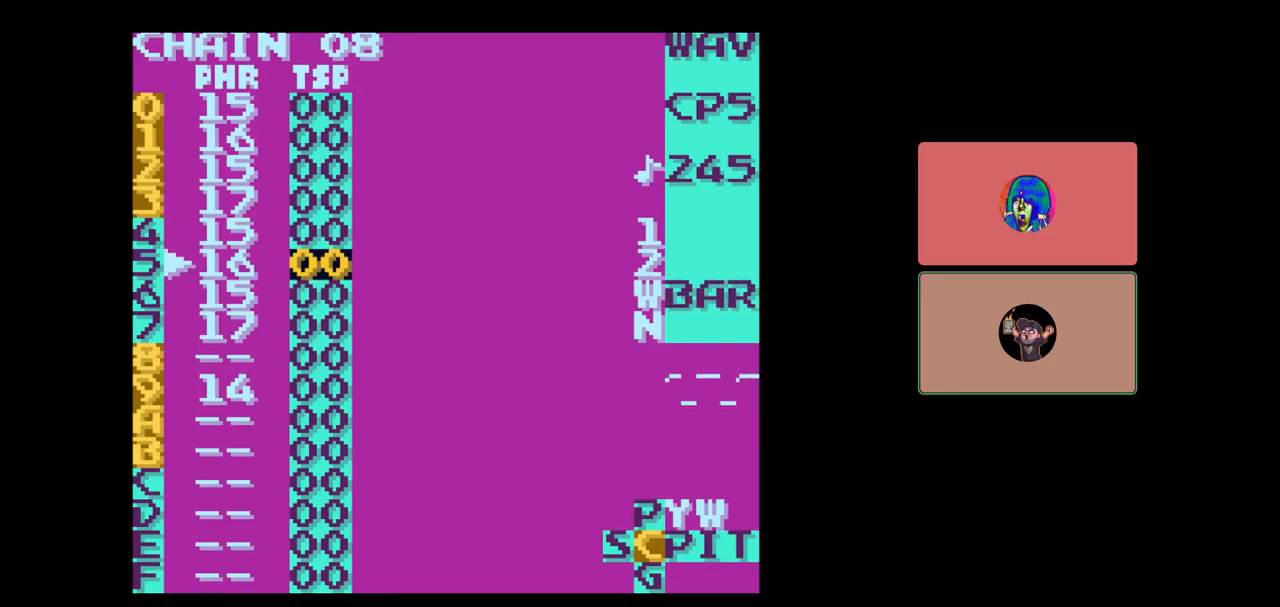
{"buttons": [], "events": [[133, "DPAD_LEFT", "down"], [233, "DPAD_LEFT", "up"]]}
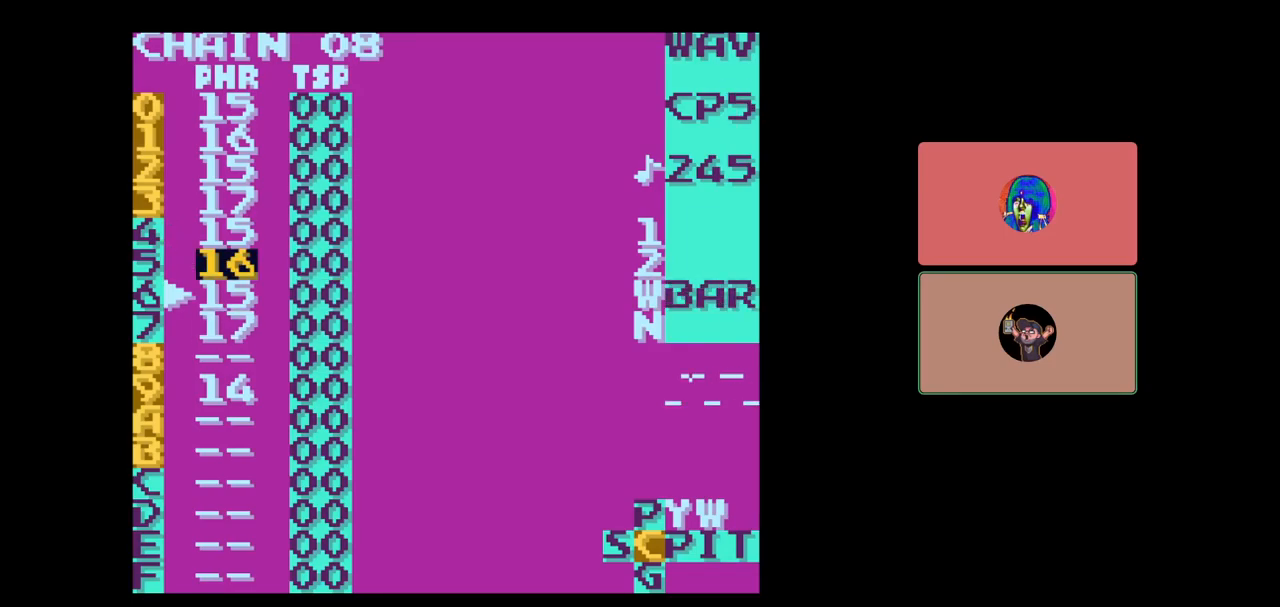
{"buttons": [], "events": [[267, "DPAD_RIGHT", "down"], [333, "DPAD_RIGHT", "up"]]}
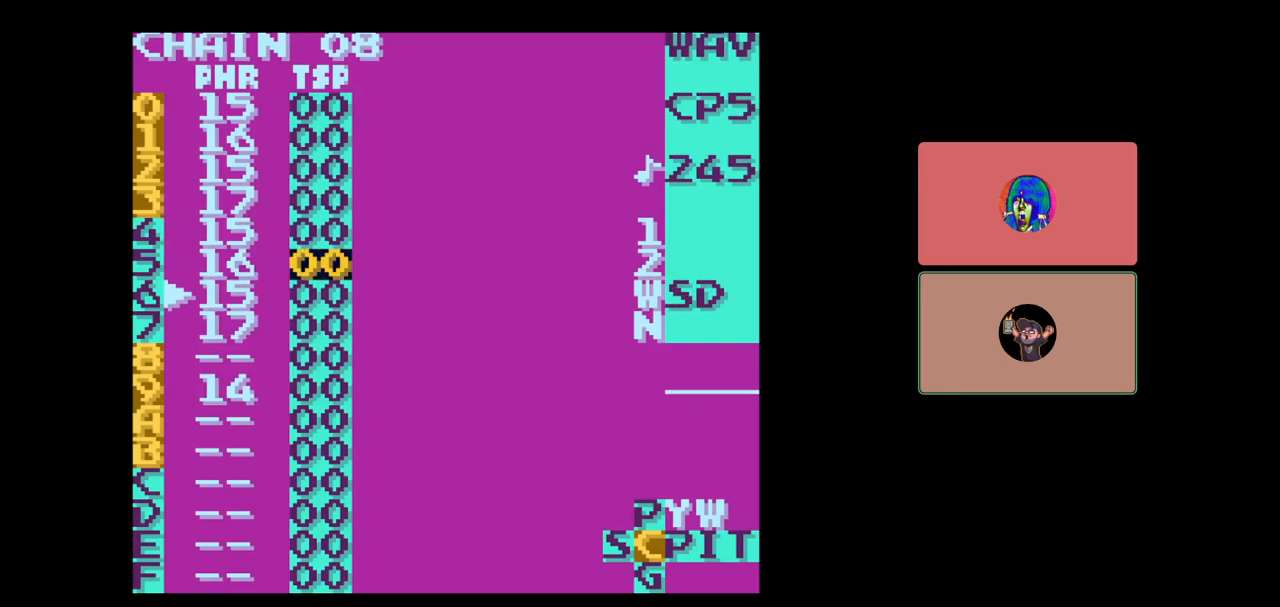
{"buttons": ["DPAD_LEFT"], "events": [[117, "DPAD_UP", "down"], [183, "DPAD_UP", "up"], [500, "DPAD_LEFT", "down"]]}
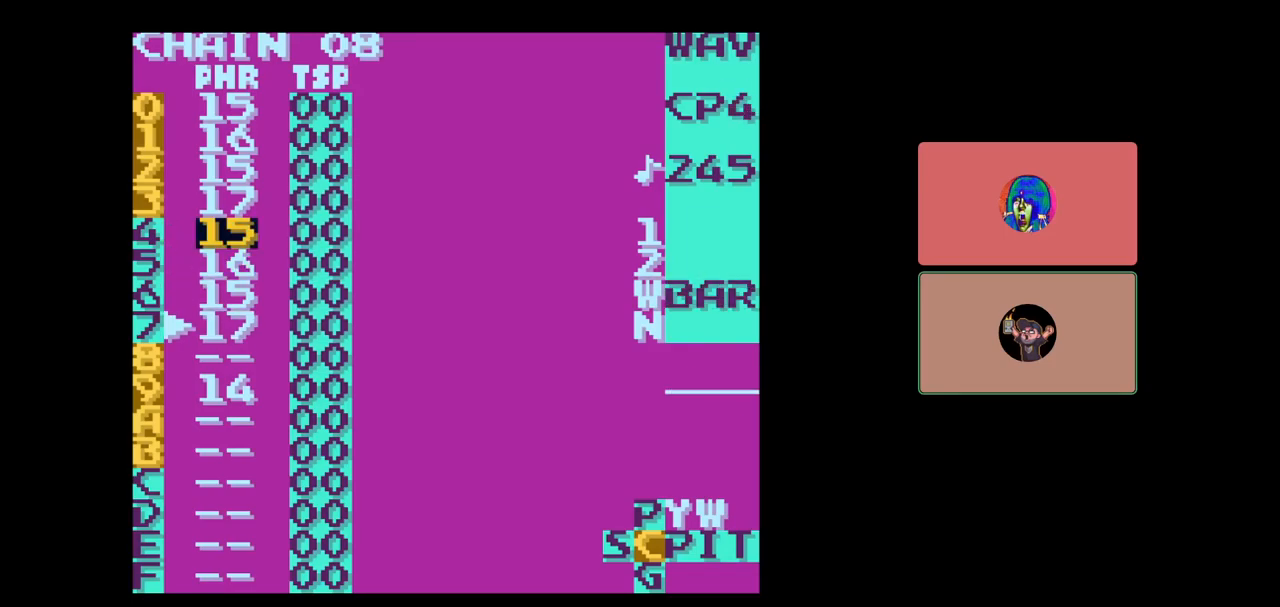
{"buttons": [], "events": [[83, "DPAD_LEFT", "up"], [283, "DPAD_RIGHT", "down"], [350, "DPAD_RIGHT", "up"]]}
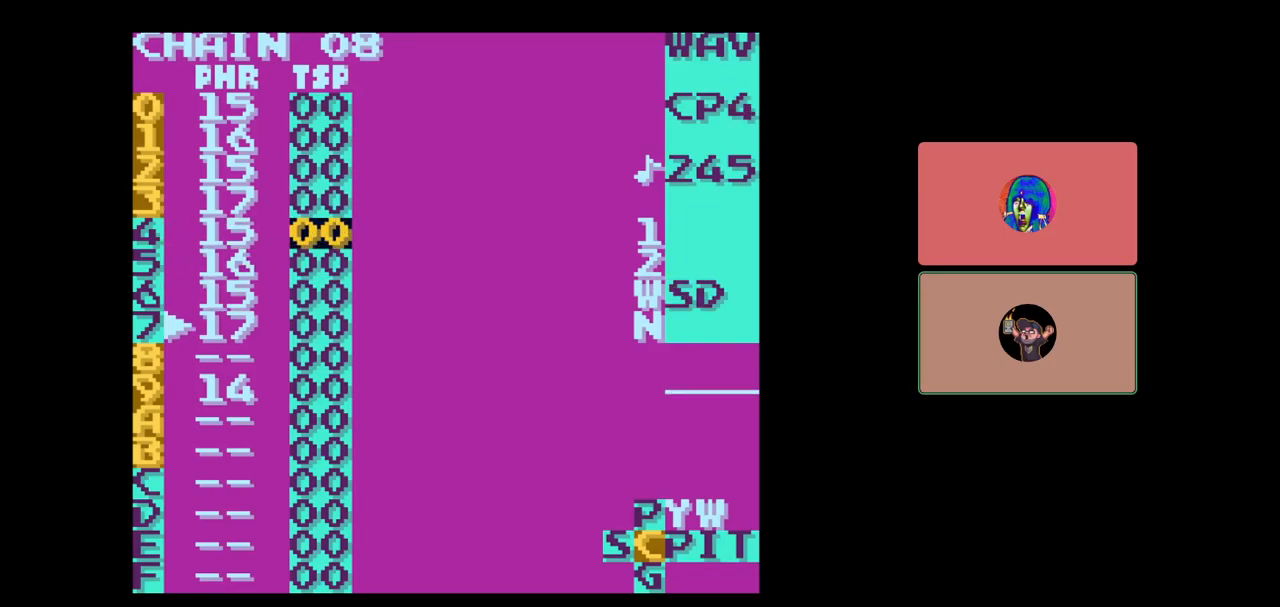
{"buttons": ["START"], "events": [[17, "DPAD_LEFT", "down"], [100, "DPAD_LEFT", "up"], [250, "DPAD_UP", "down"], [317, "DPAD_UP", "up"], [383, "START", "down"]]}
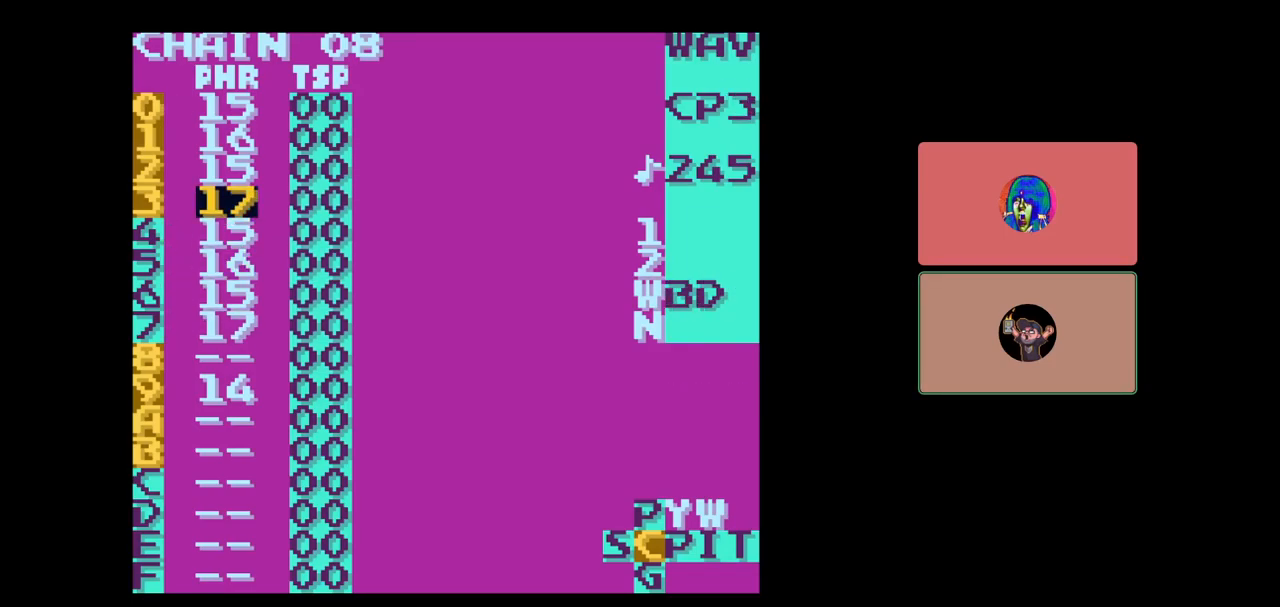
{"buttons": ["DPAD_UP"], "events": [[17, "START", "up"], [333, "DPAD_UP", "down"]]}
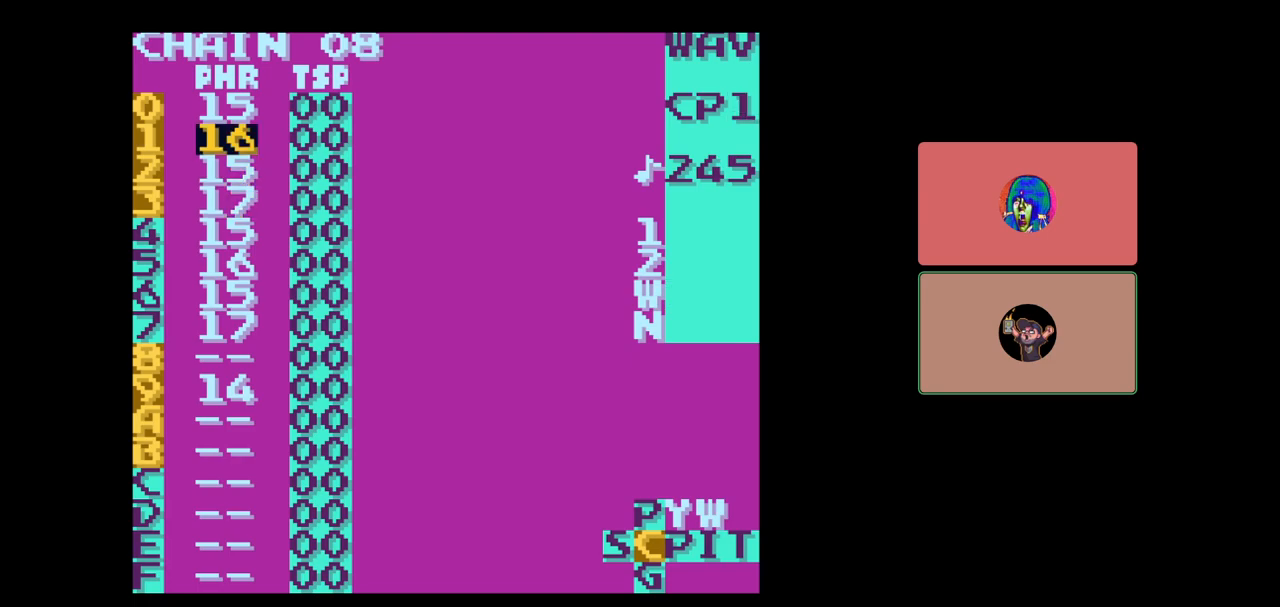
{"buttons": [], "events": [[117, "DPAD_UP", "up"]]}
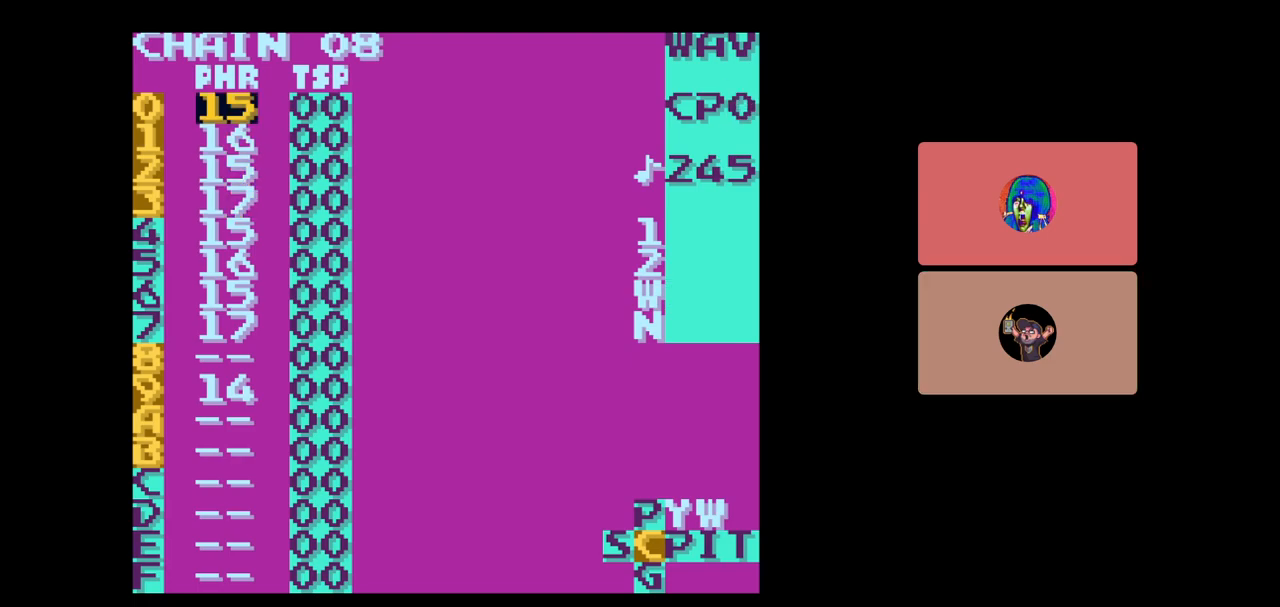
{"buttons": [], "events": []}
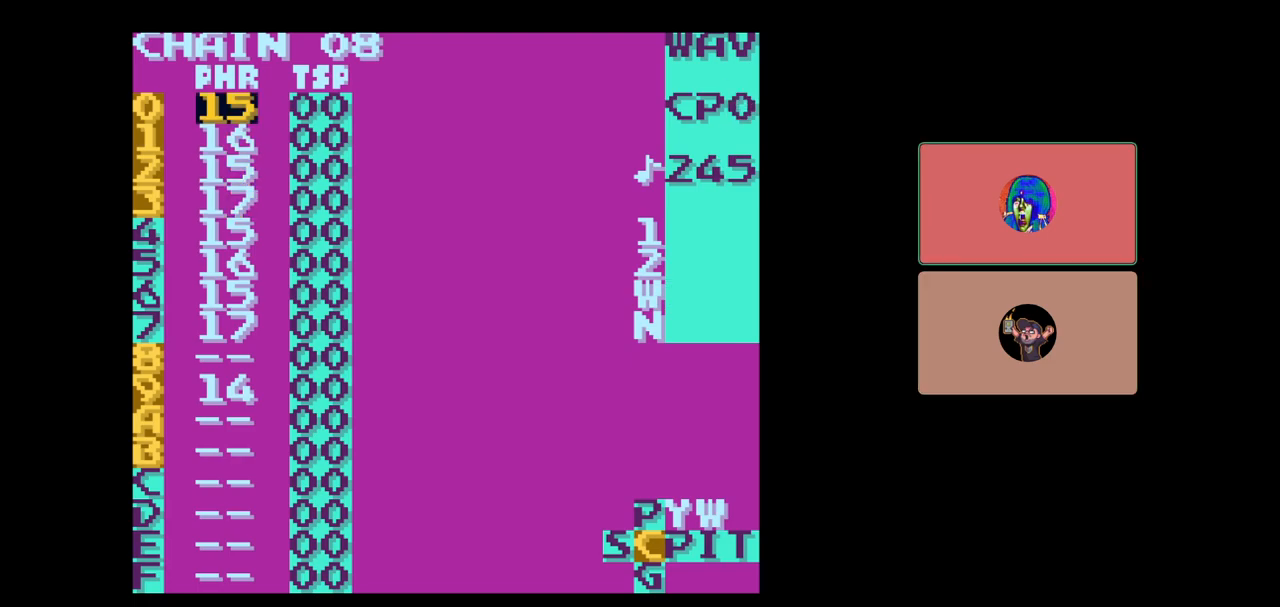
{"buttons": [], "events": []}
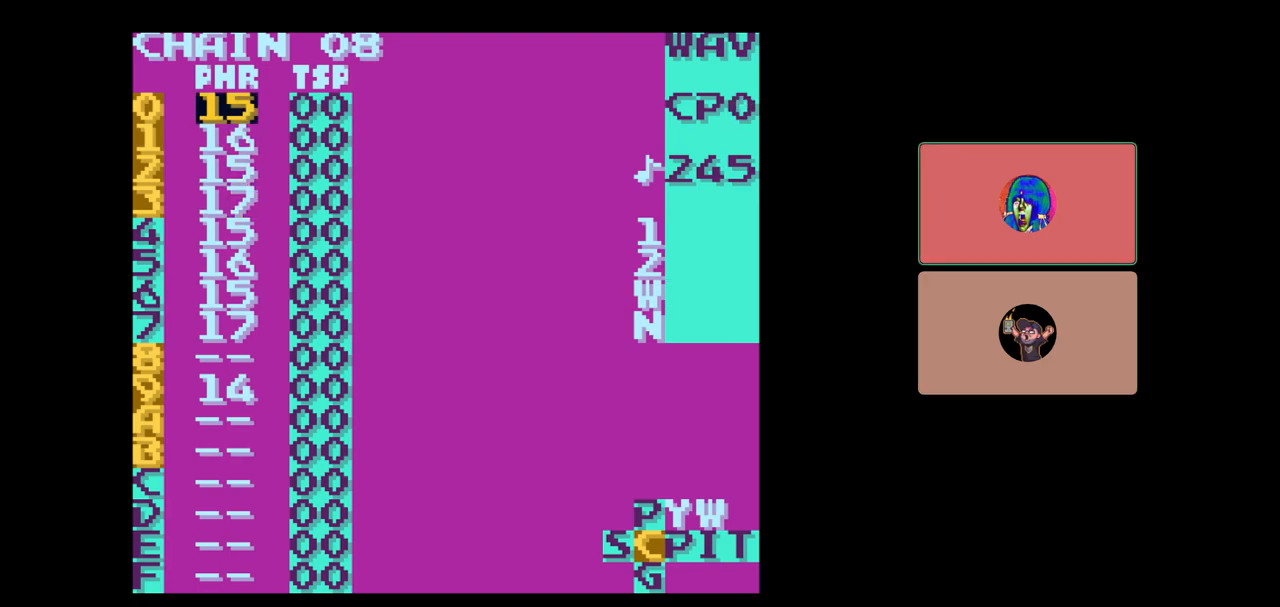
{"buttons": [], "events": [[183, "DPAD_UP", "down"], [450, "DPAD_UP", "up"]]}
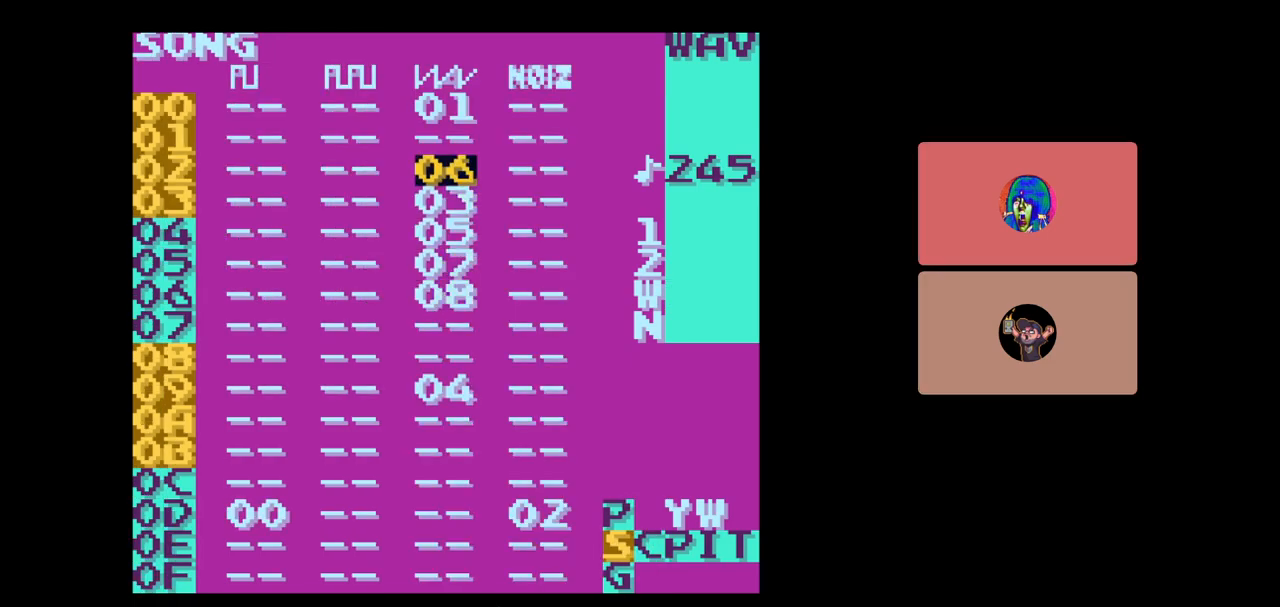
{"buttons": [], "events": []}
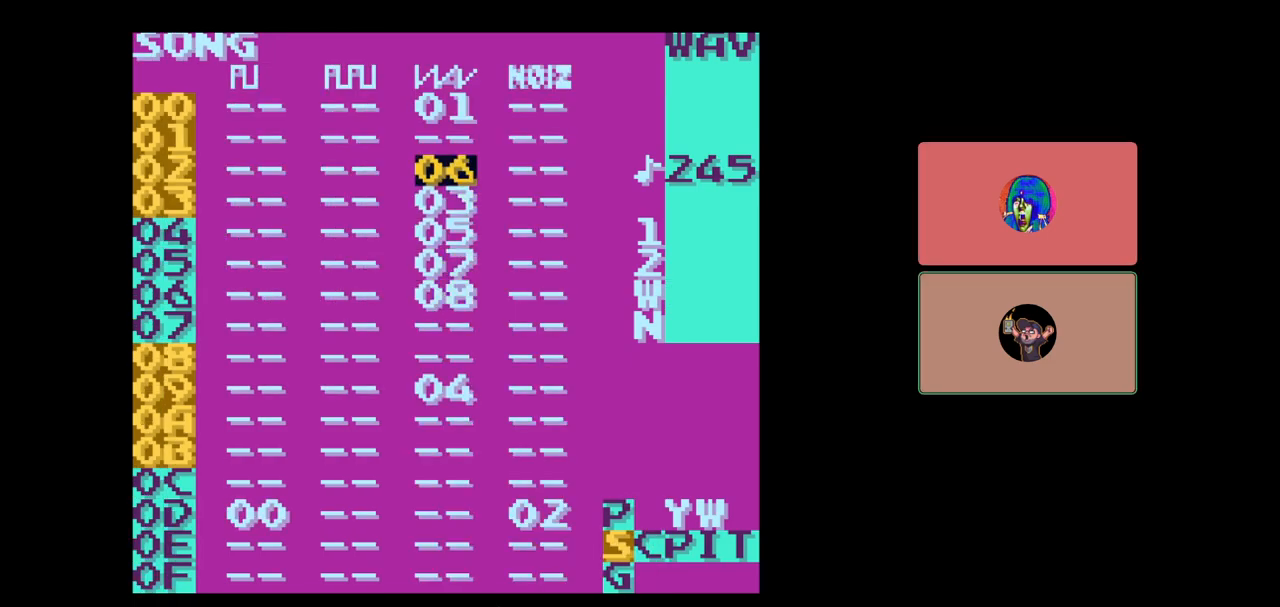
{"buttons": [], "events": []}
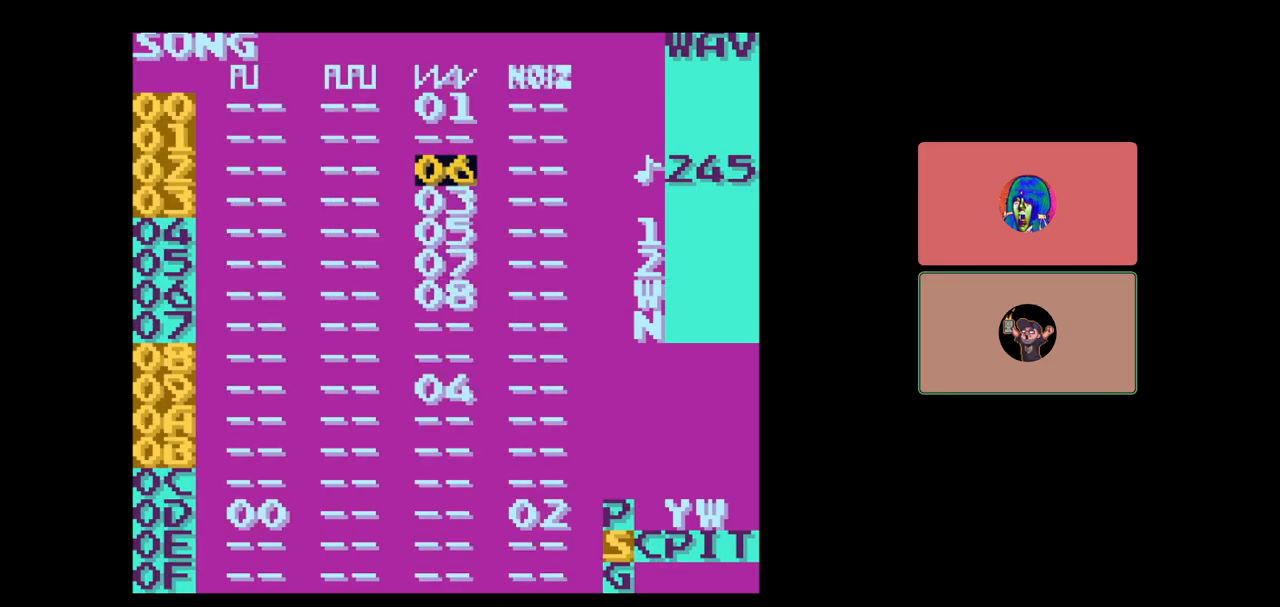
{"buttons": ["START"], "events": [[467, "START", "down"]]}
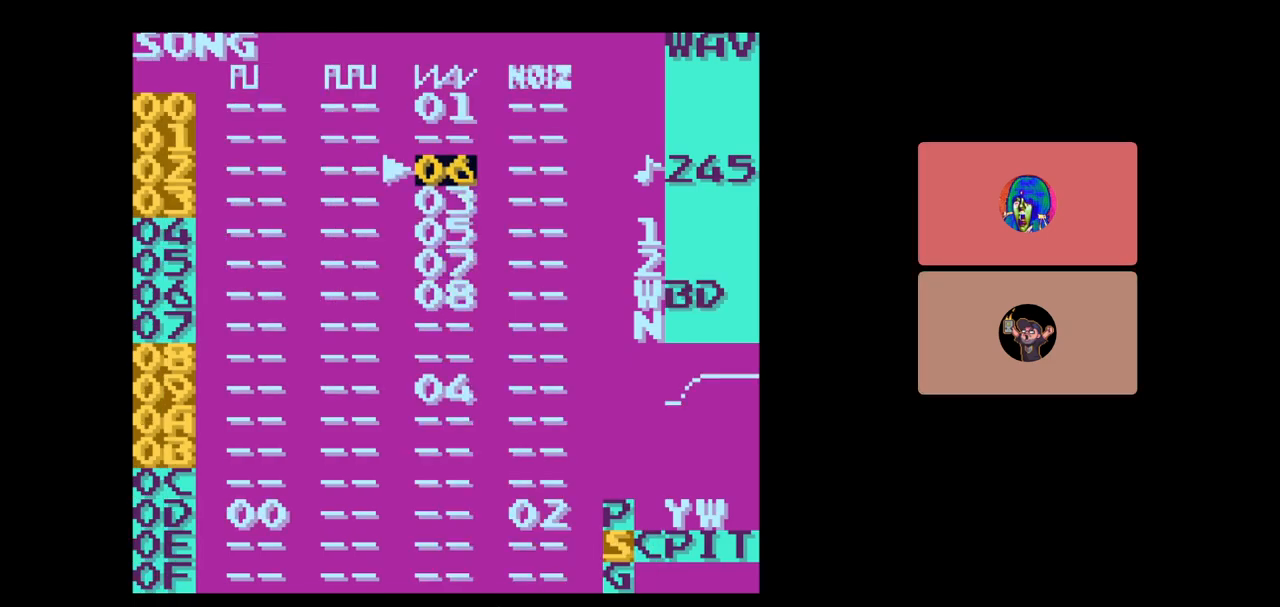
{"buttons": [], "events": [[133, "START", "up"]]}